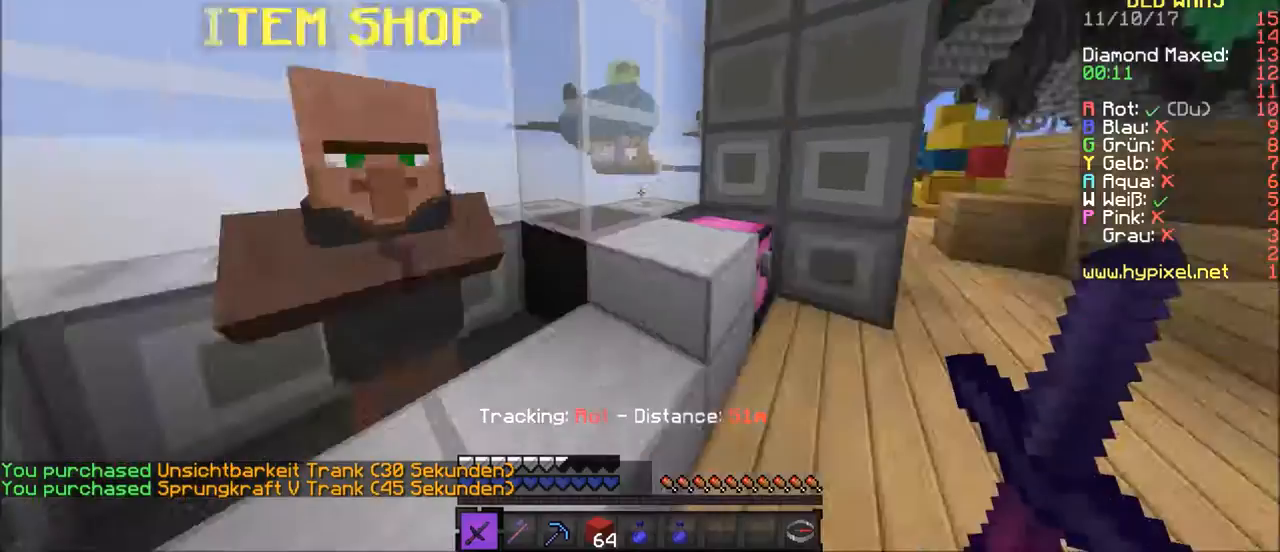
Gameplay with keyboard and mouse; each line is a JSON object with the keys and mouse buttons held at the frame after it. "events" lists presses ("down") and releases ("up") of "a", "d", "s", "w", "mouse_left" and "mouse_right" between this image and that frame as [ms after this image, input, new state], when the widget could be followed in between. "mouse_left", "mouse_right" = the "left", "right" buttons of the "mouse" list. No other keys are recorded. Fast repeated clicks can show as one long hold. Mouse movement is not recorded.
{"keys": ["w"], "mouse": [], "events": [[100, "w", "down"], [200, "w", "up"], [300, "w", "down"]]}
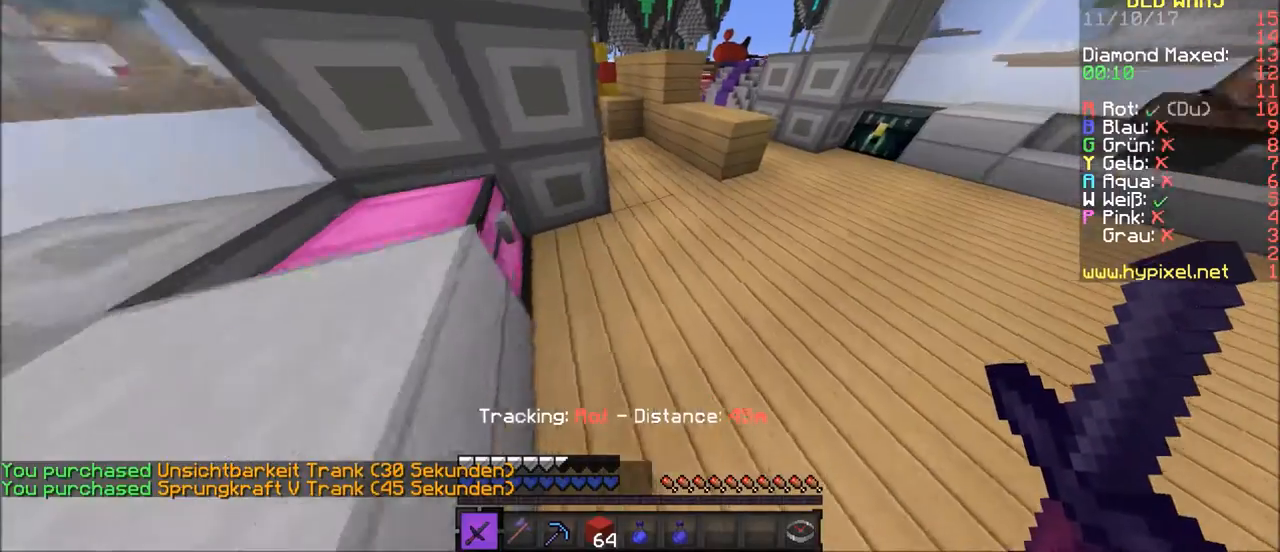
{"keys": [], "mouse": [], "events": [[34, "d", "down"], [201, "d", "up"], [434, "w", "up"]]}
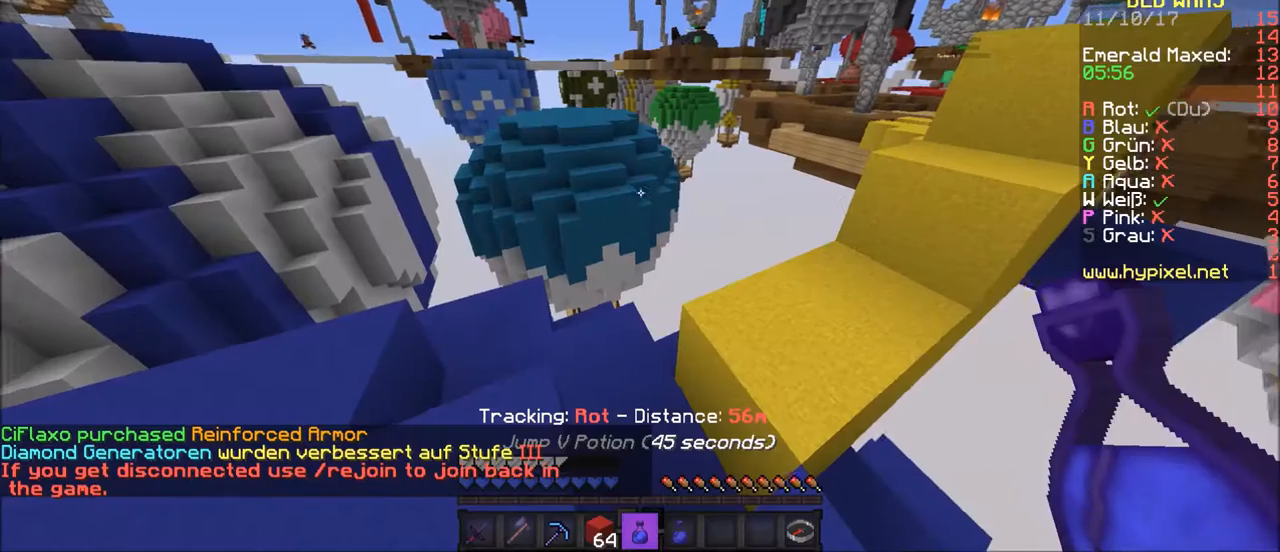
{"keys": [], "mouse": ["right"], "events": [[300, "mouse_right", "down"]]}
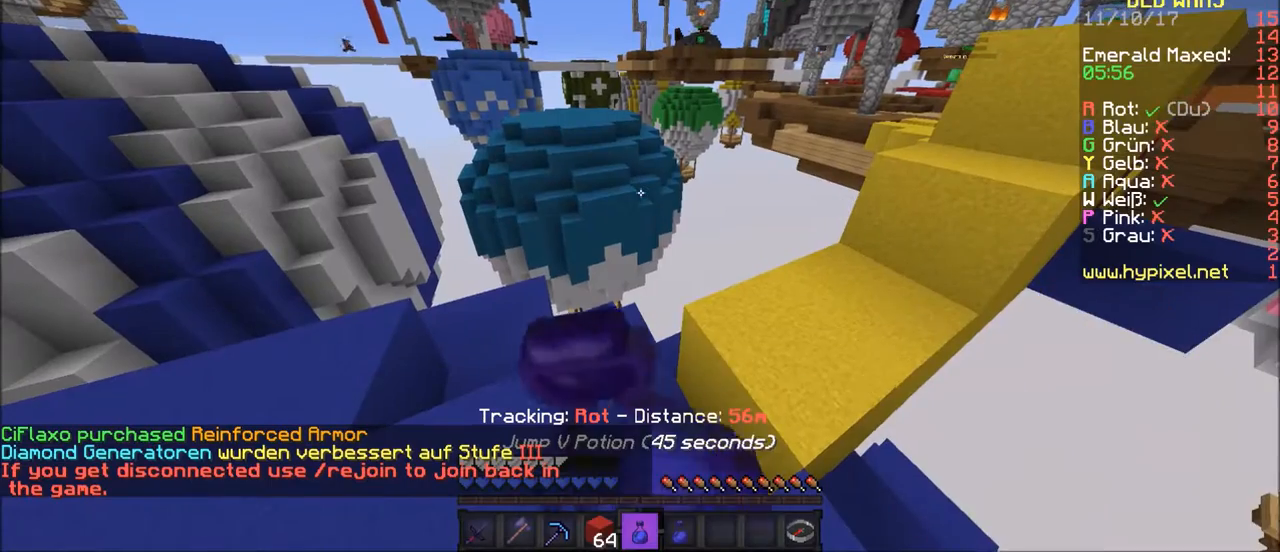
{"keys": [], "mouse": ["right"], "events": []}
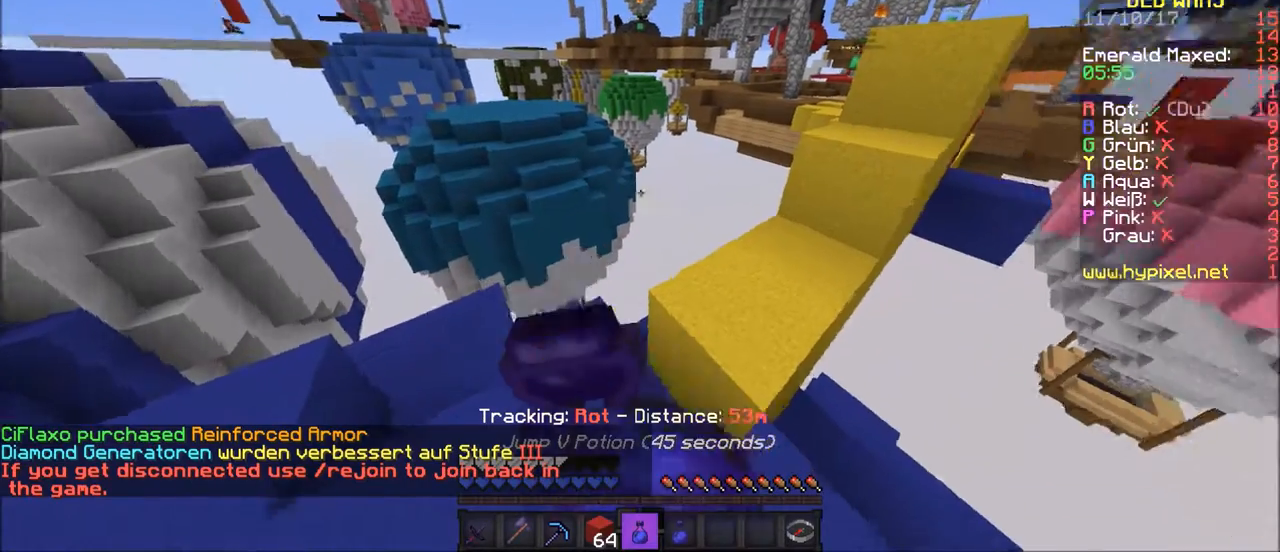
{"keys": [], "mouse": ["right"], "events": []}
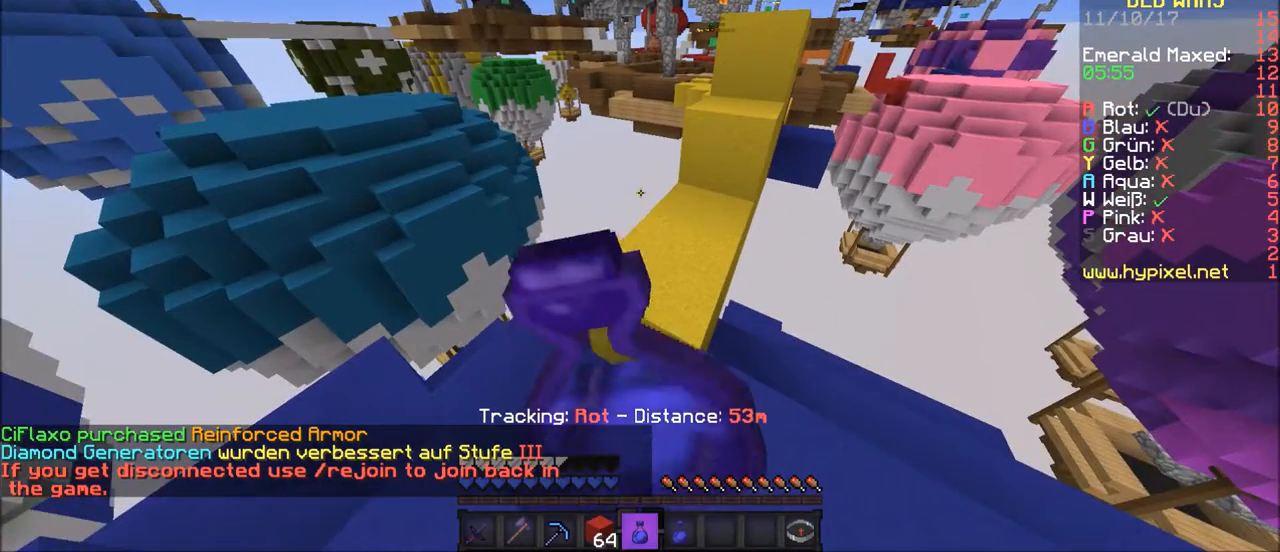
{"keys": [], "mouse": ["right"], "events": []}
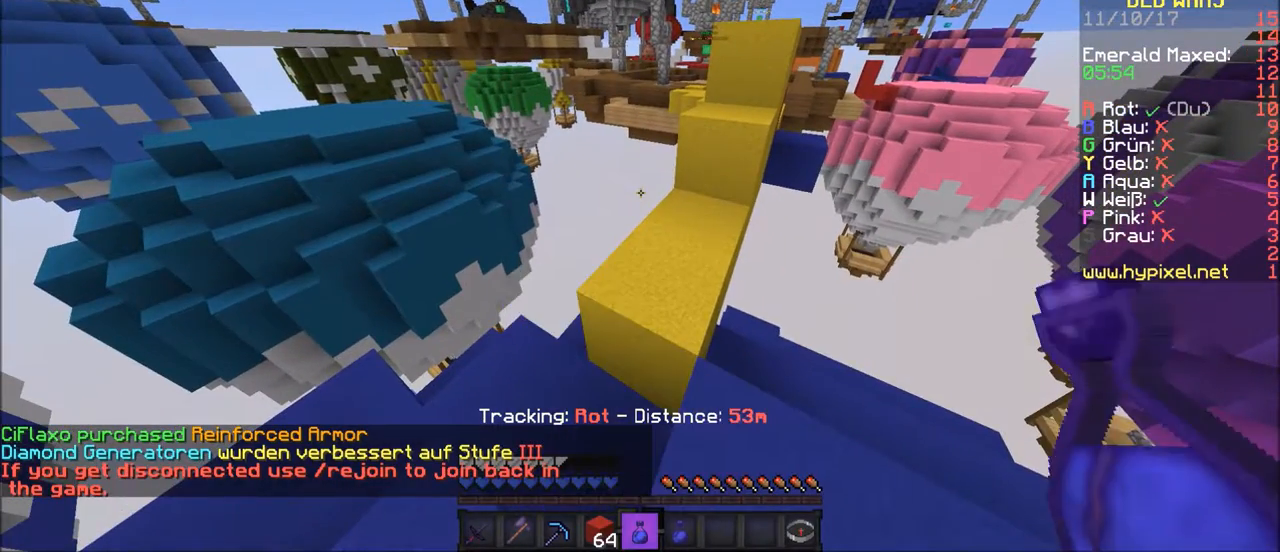
{"keys": [], "mouse": ["right"], "events": []}
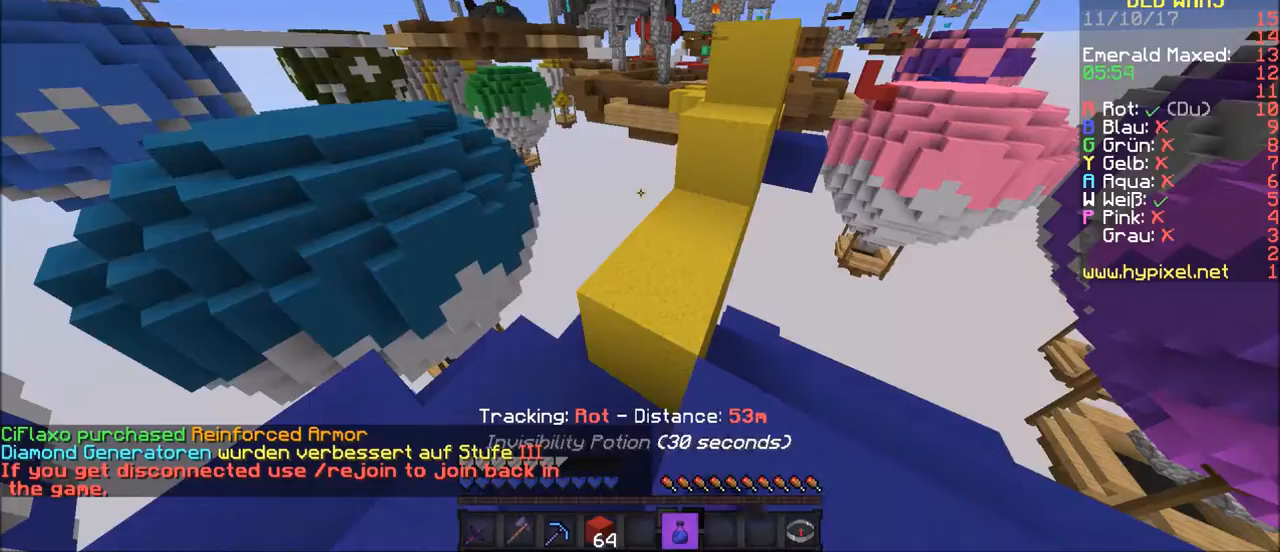
{"keys": [], "mouse": ["right"], "events": []}
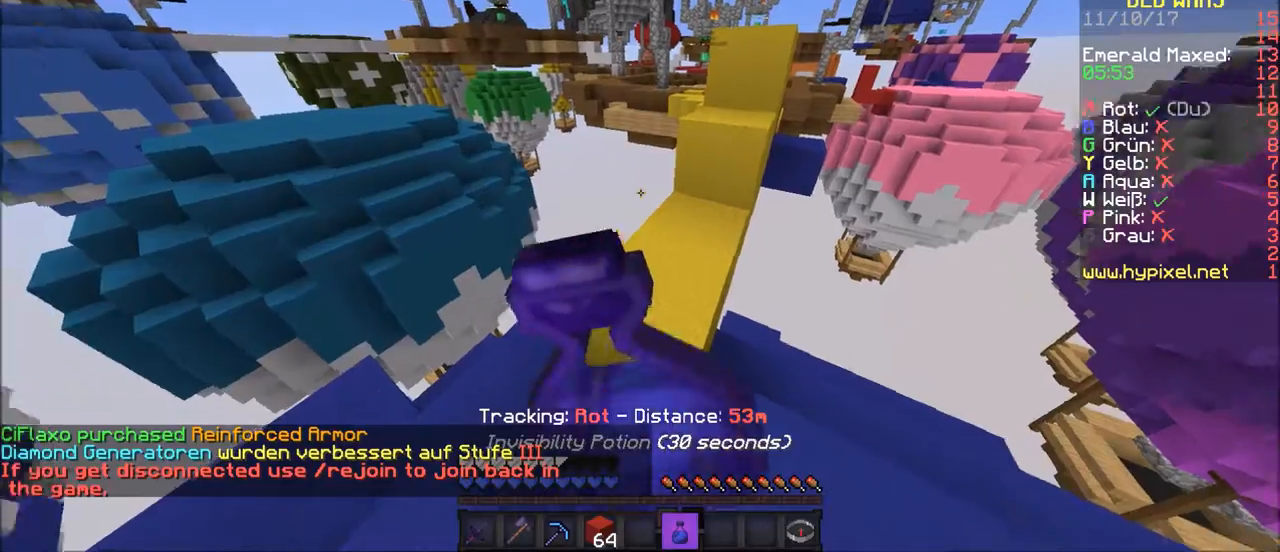
{"keys": [], "mouse": ["right"], "events": [[167, "d", "down"], [334, "d", "up"]]}
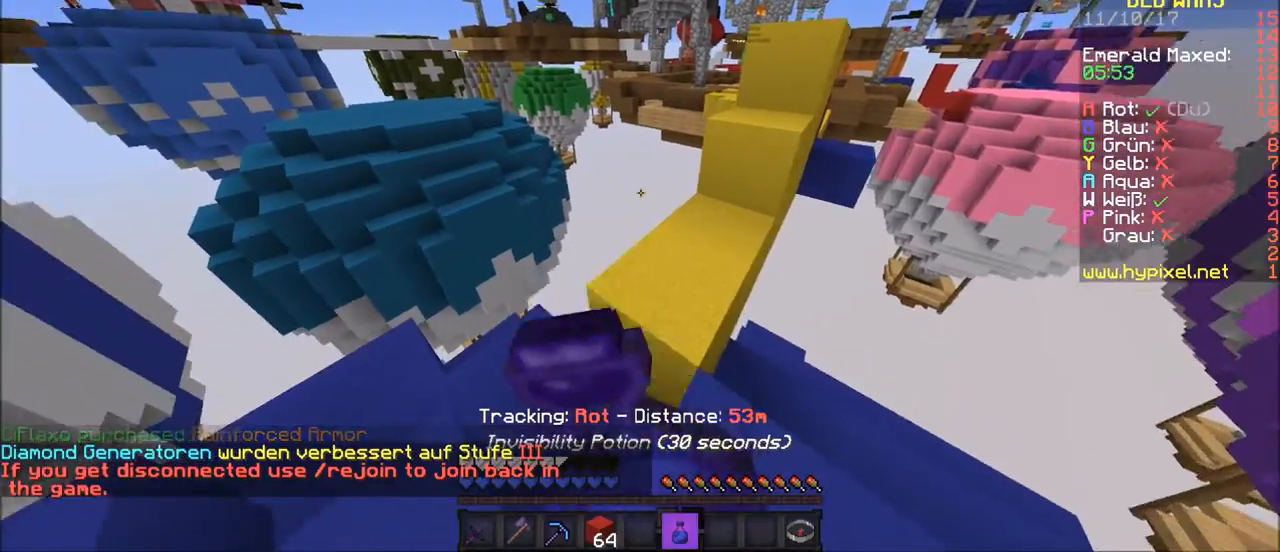
{"keys": [], "mouse": ["right"], "events": [[34, "d", "down"], [201, "d", "up"]]}
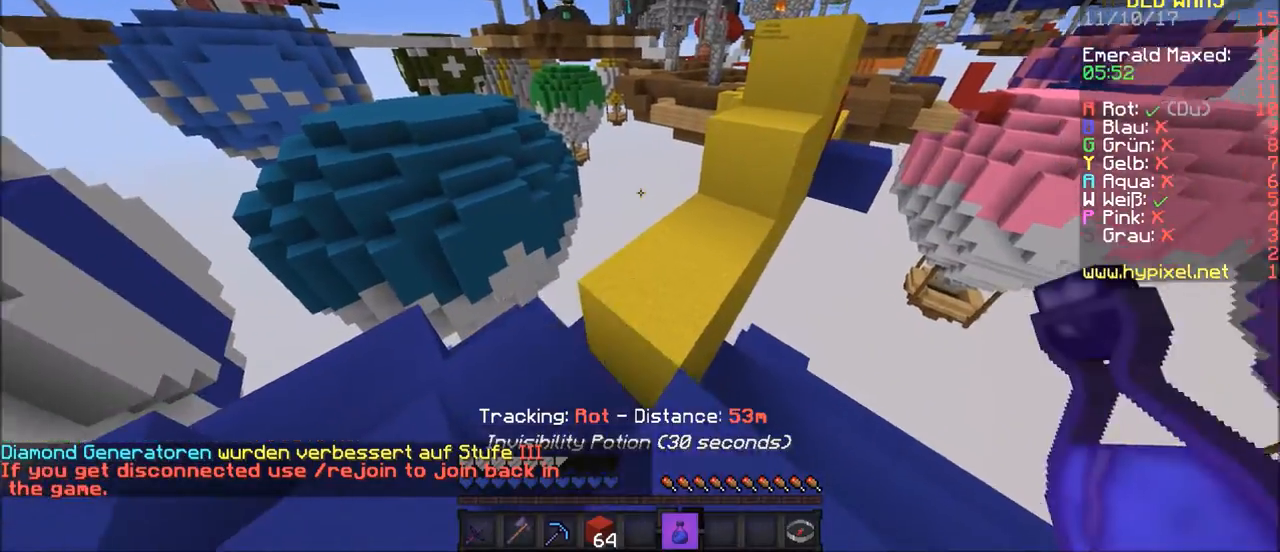
{"keys": ["w"], "mouse": [], "events": [[167, "w", "down"], [434, "mouse_right", "up"]]}
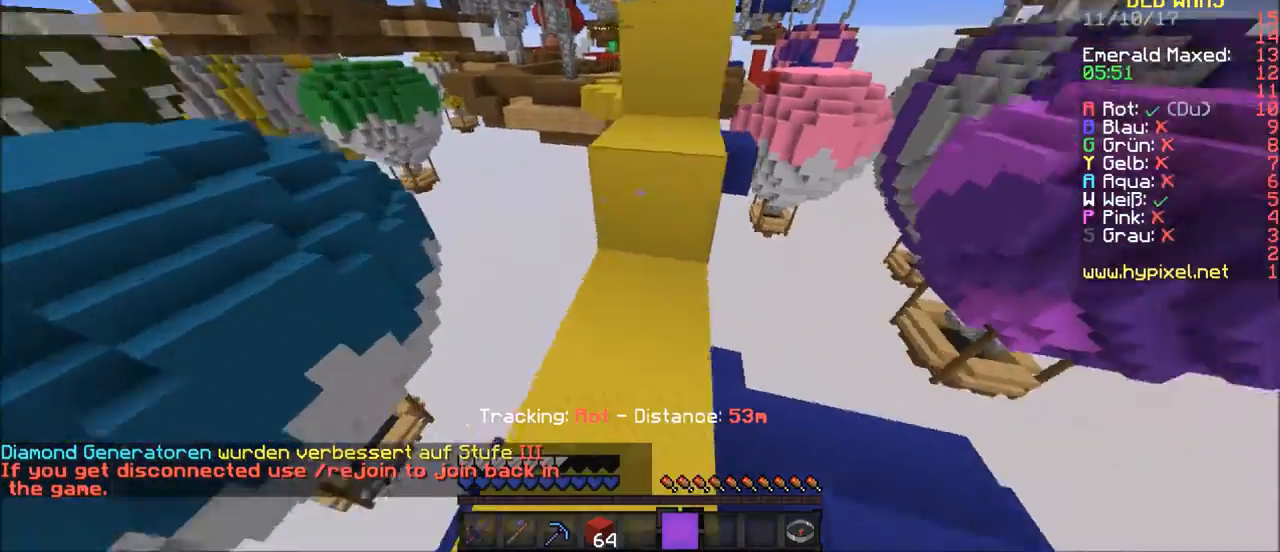
{"keys": ["w"], "mouse": [], "events": []}
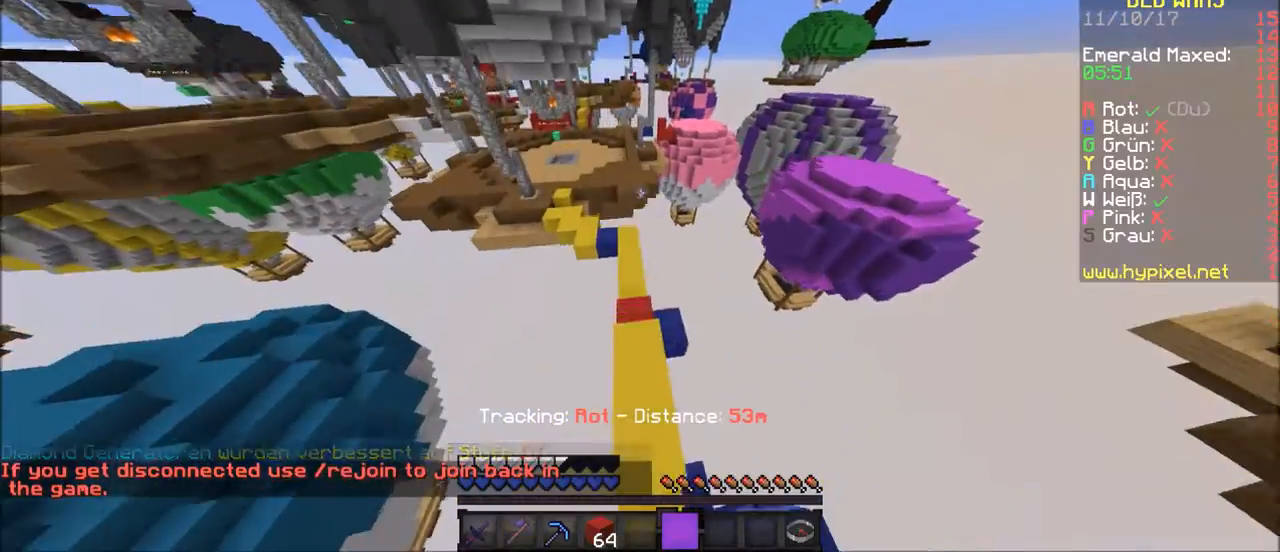
{"keys": ["d", "w"], "mouse": [], "events": [[500, "d", "down"]]}
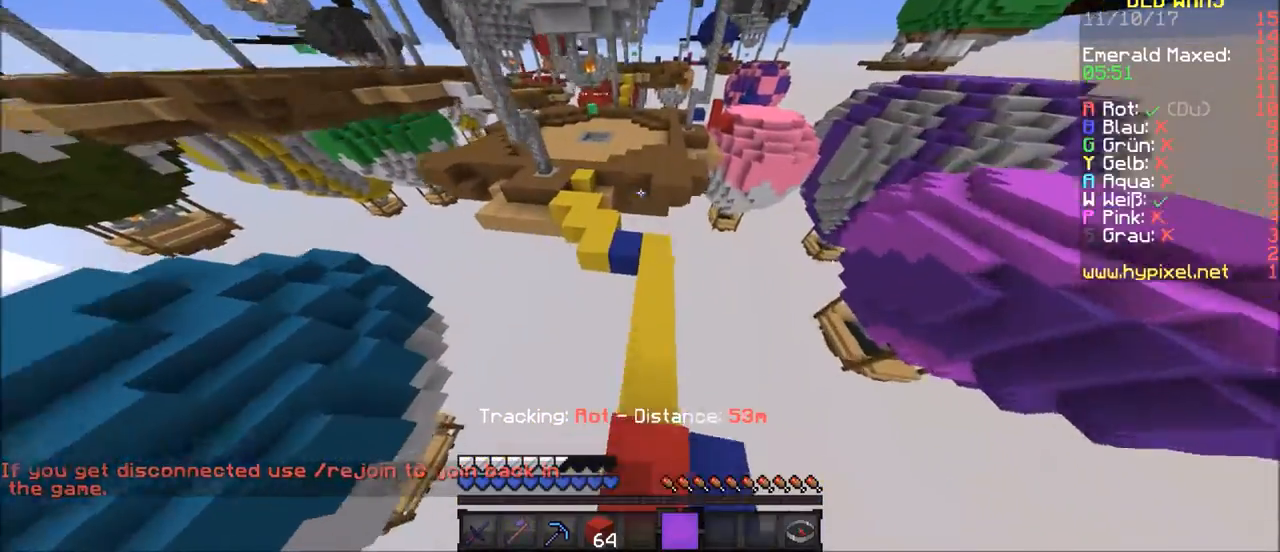
{"keys": ["w"], "mouse": [], "events": [[201, "d", "up"]]}
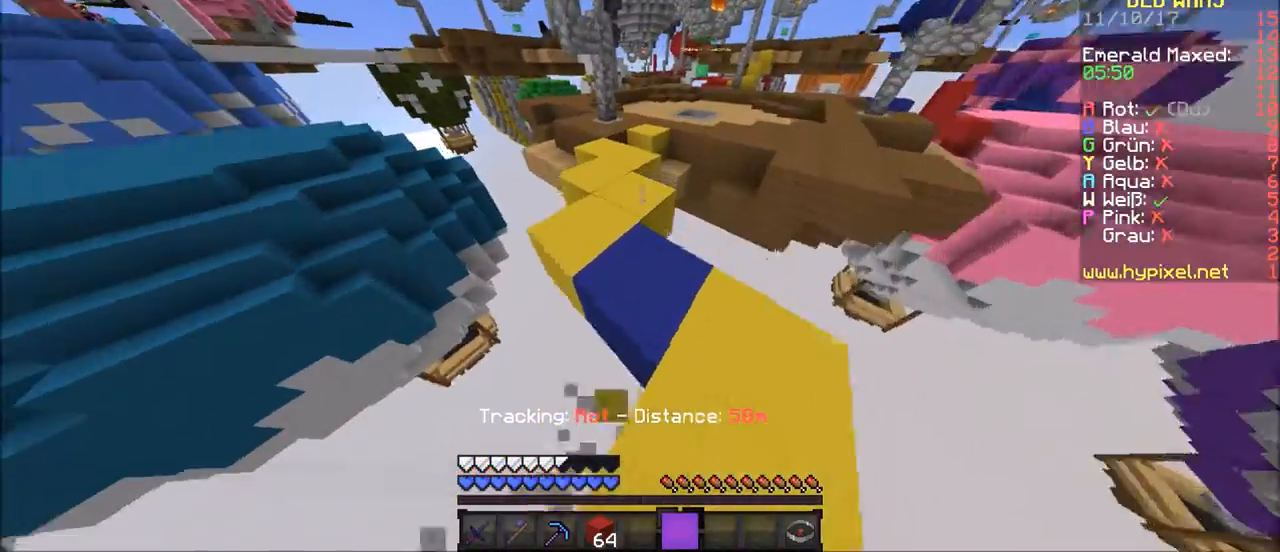
{"keys": ["w"], "mouse": [], "events": []}
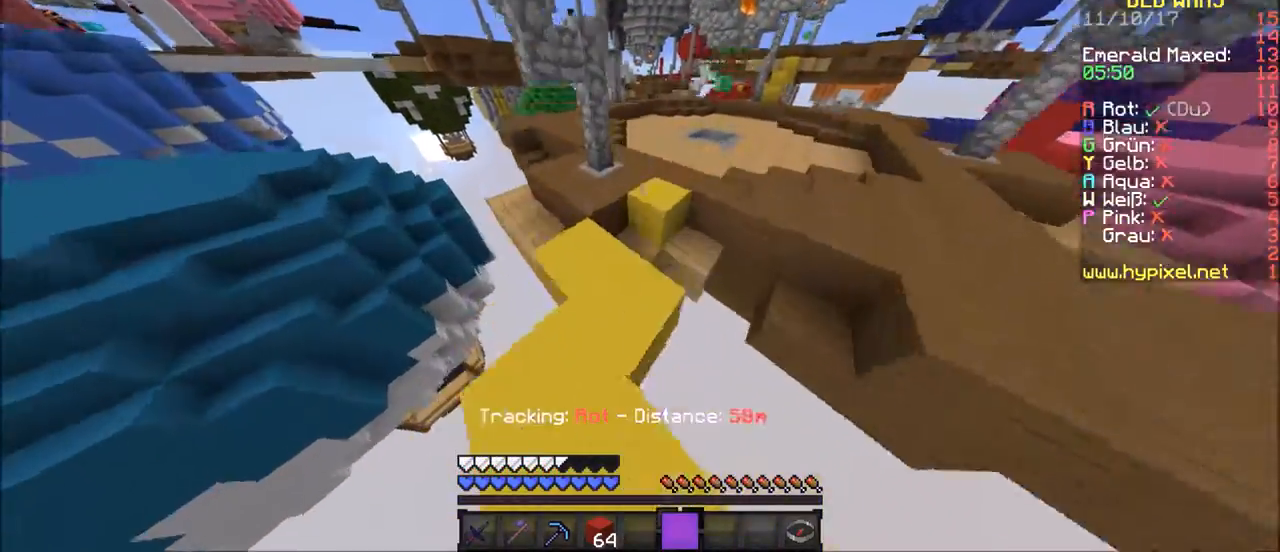
{"keys": ["d", "w"], "mouse": [], "events": [[33, "d", "down"]]}
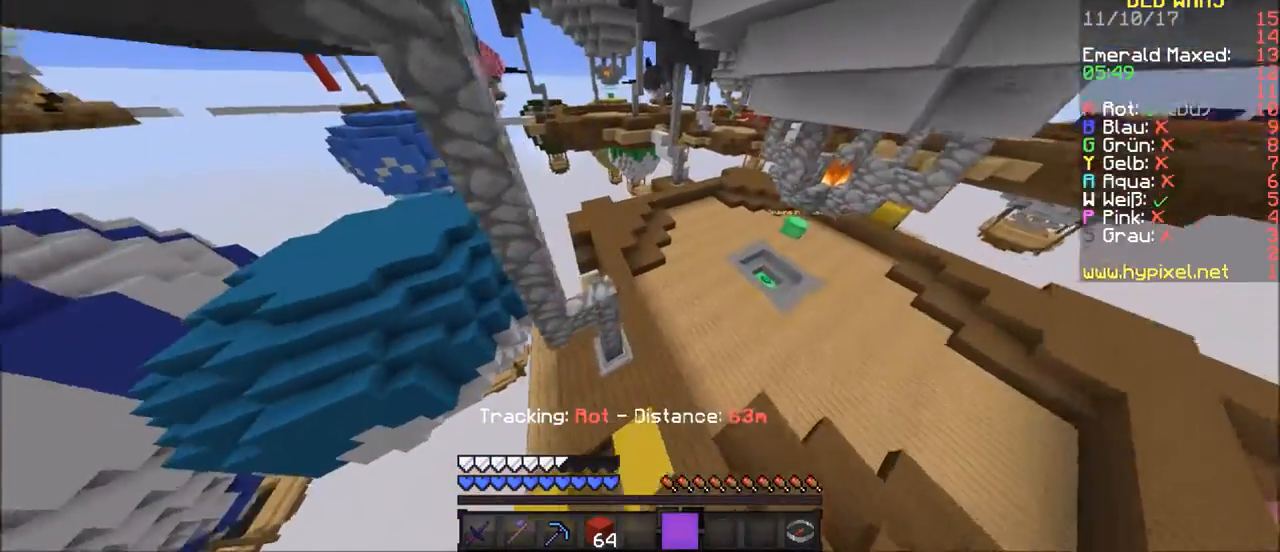
{"keys": ["d", "w"], "mouse": [], "events": [[66, "d", "up"], [300, "d", "down"]]}
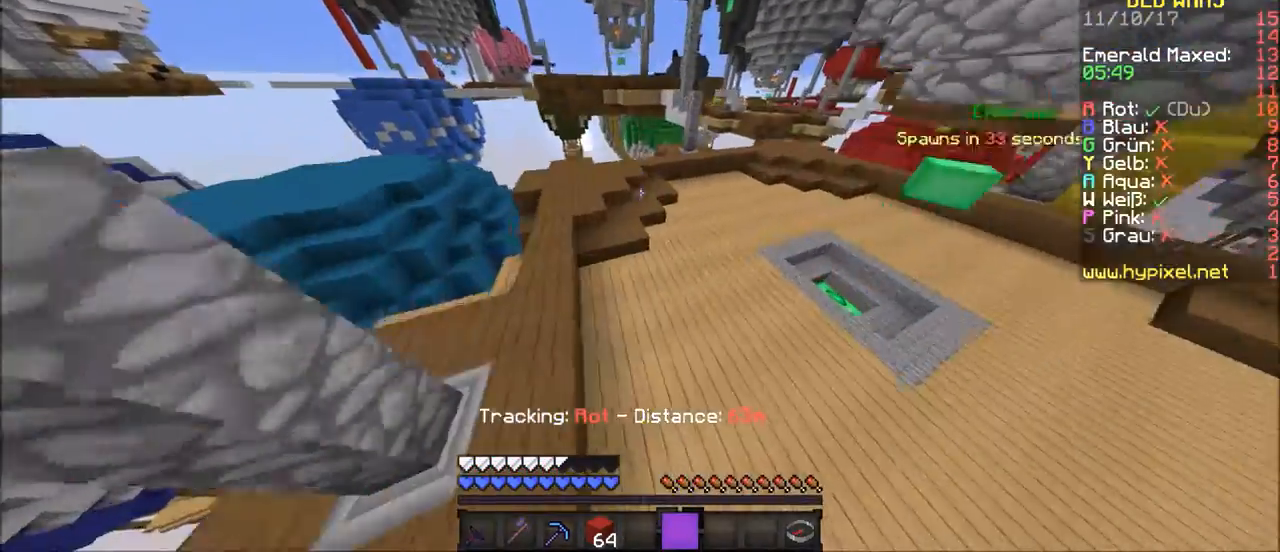
{"keys": ["d", "w"], "mouse": [], "events": []}
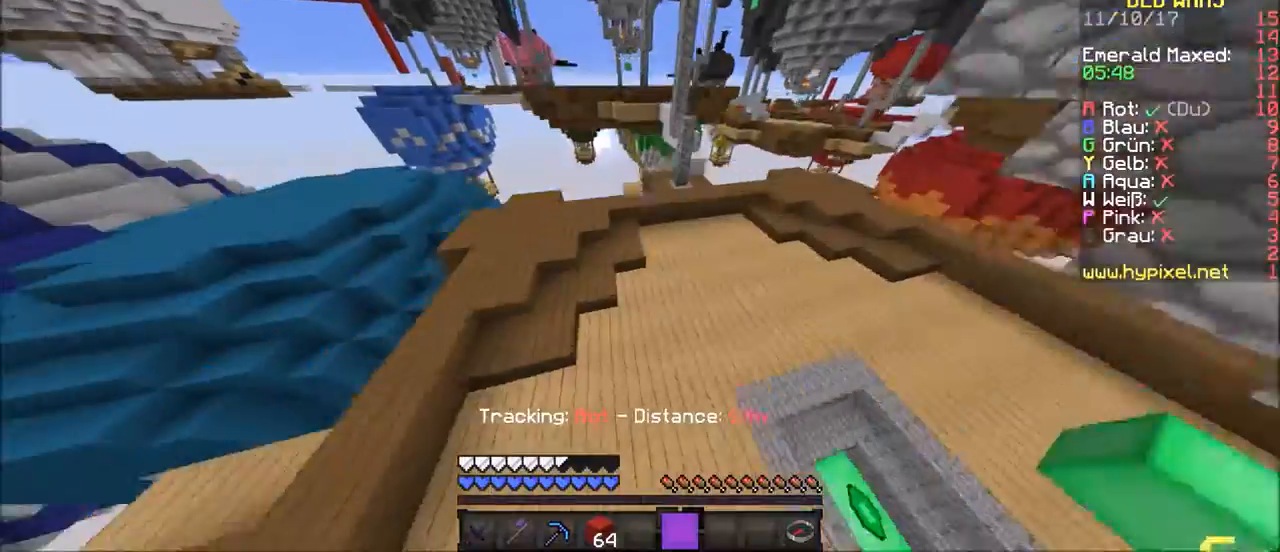
{"keys": ["w"], "mouse": [], "events": [[367, "d", "up"]]}
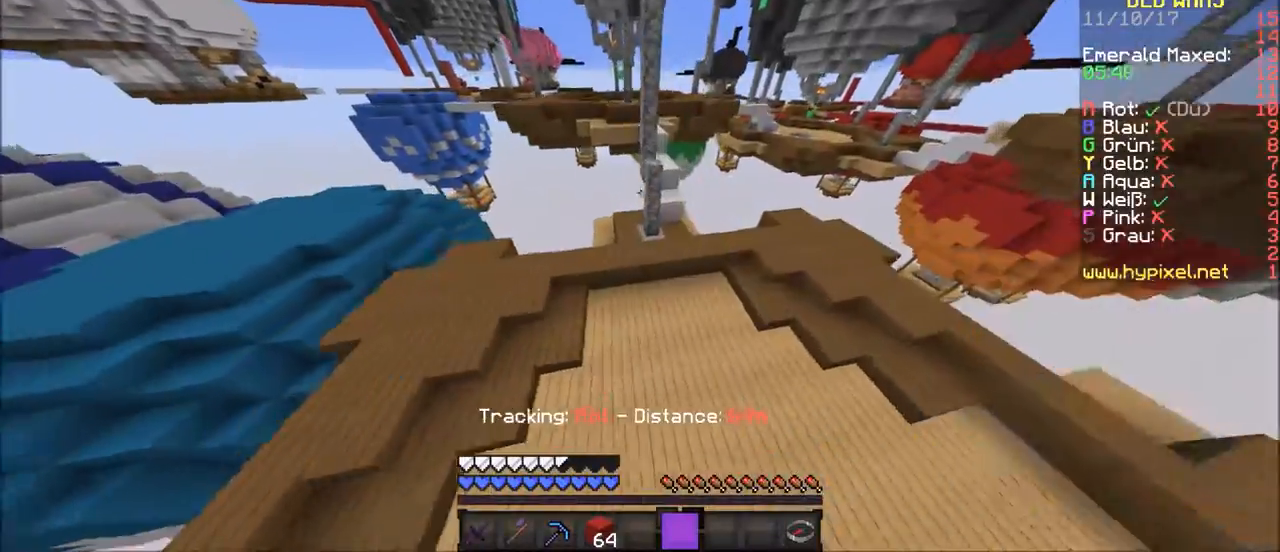
{"keys": ["w"], "mouse": [], "events": [[67, "d", "down"], [434, "d", "up"]]}
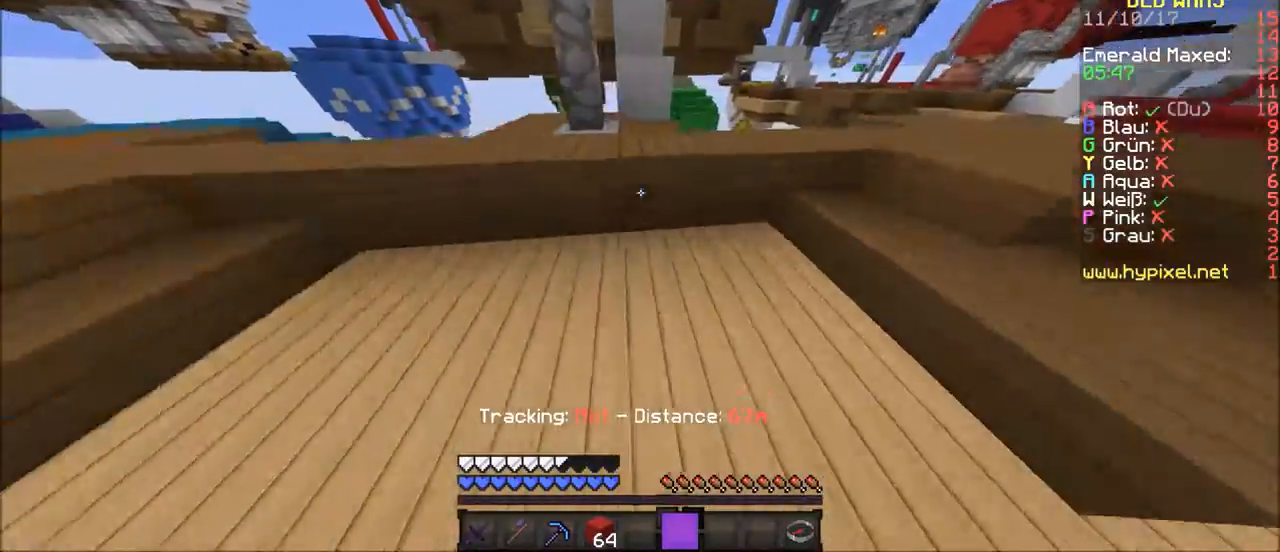
{"keys": ["w"], "mouse": [], "events": []}
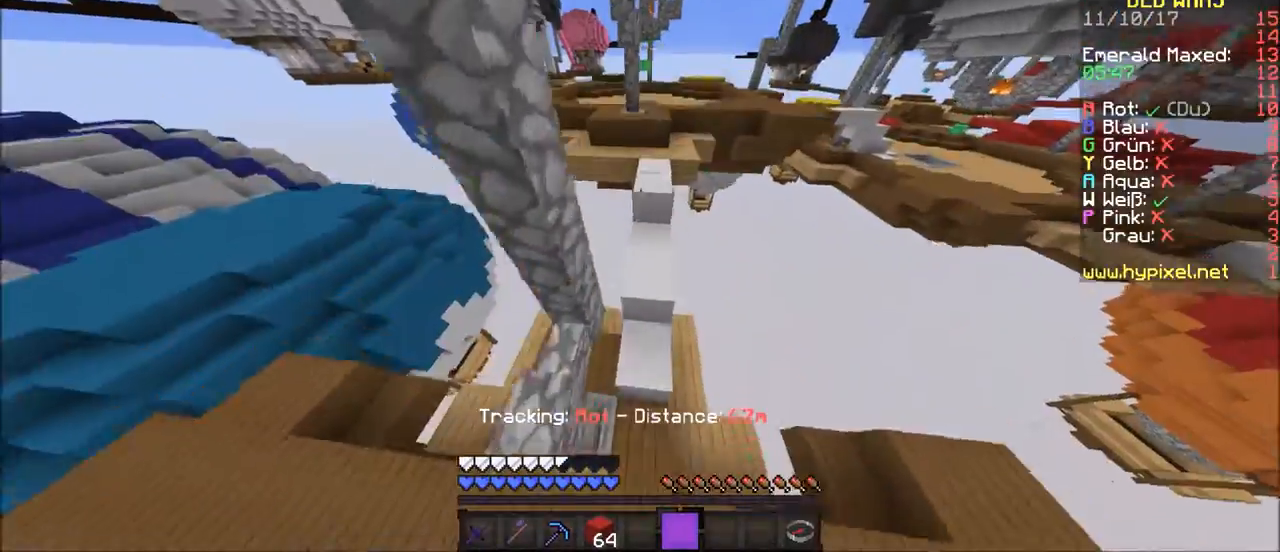
{"keys": ["w"], "mouse": [], "events": []}
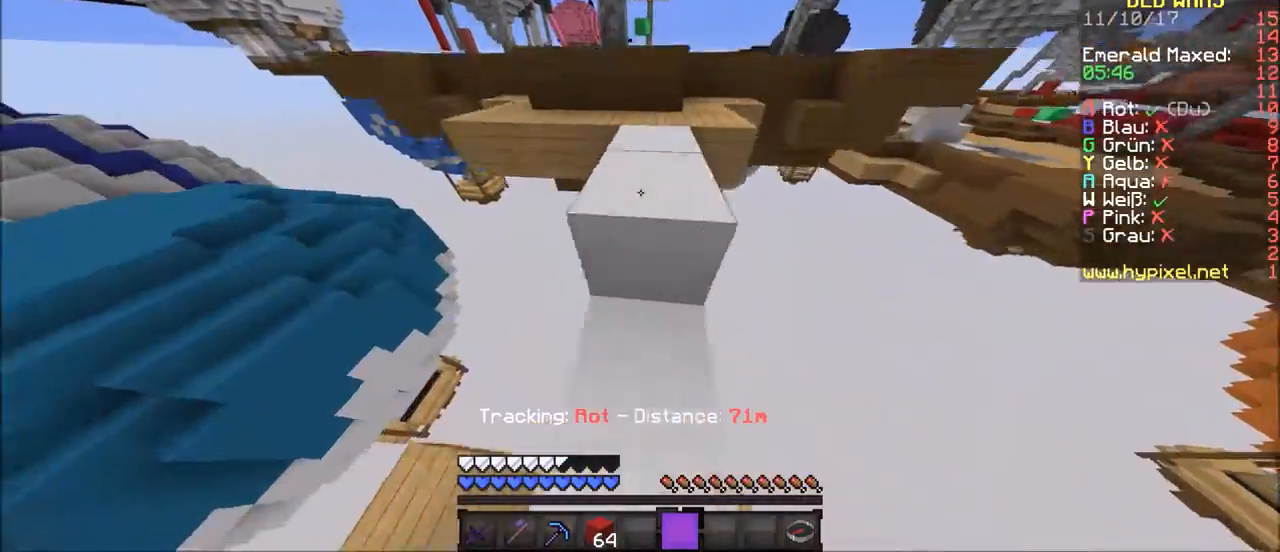
{"keys": ["d", "w"], "mouse": [], "events": [[367, "d", "down"]]}
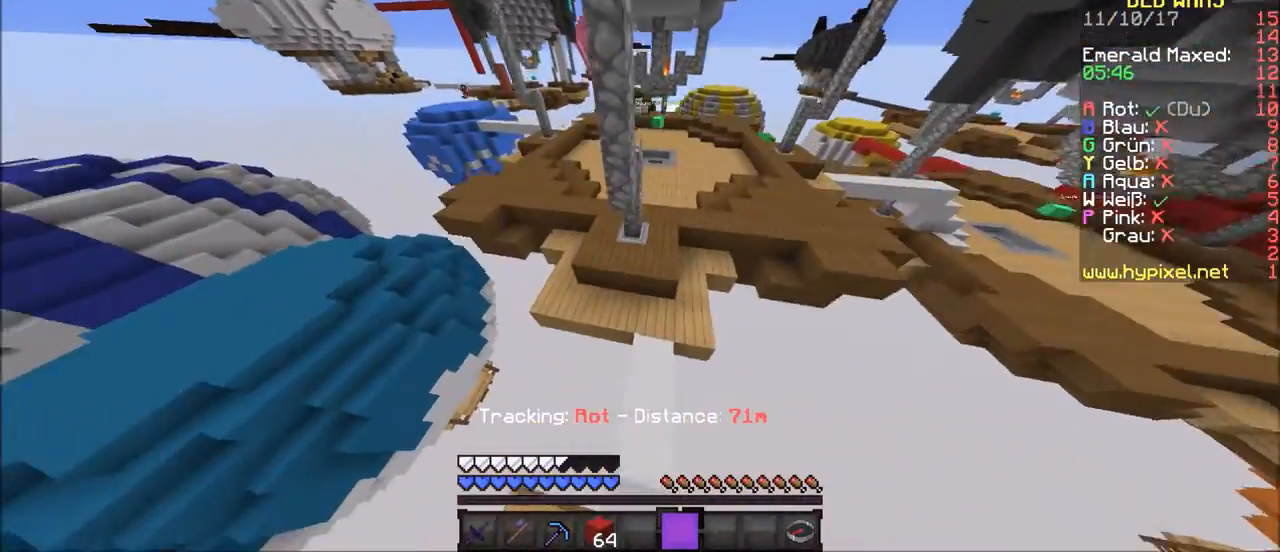
{"keys": ["w"], "mouse": [], "events": [[234, "d", "up"]]}
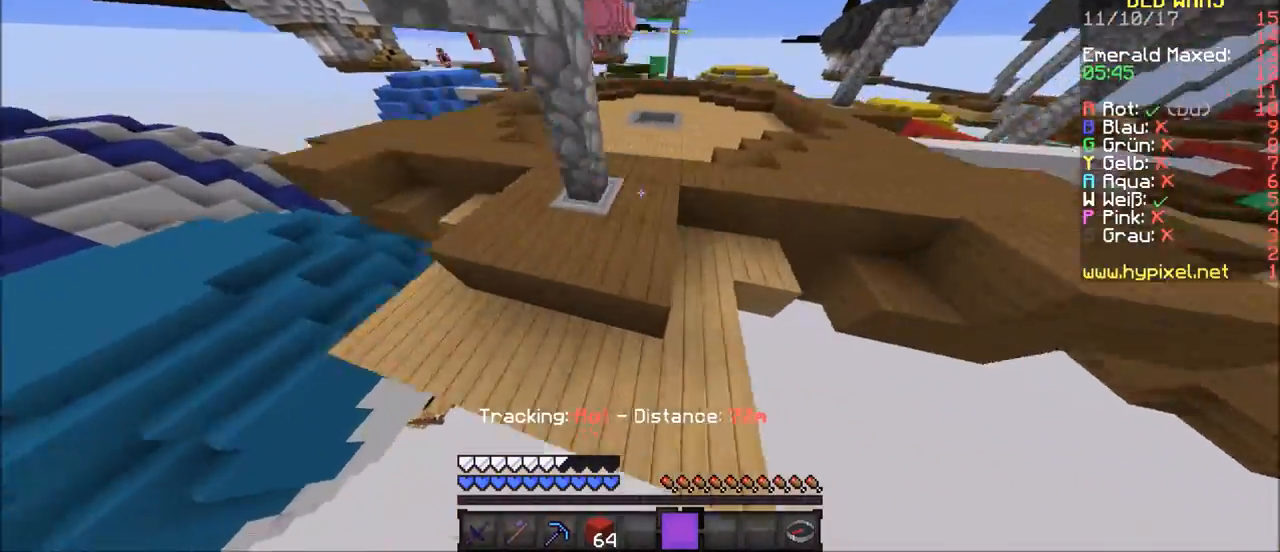
{"keys": ["d", "w"], "mouse": [], "events": [[333, "d", "down"]]}
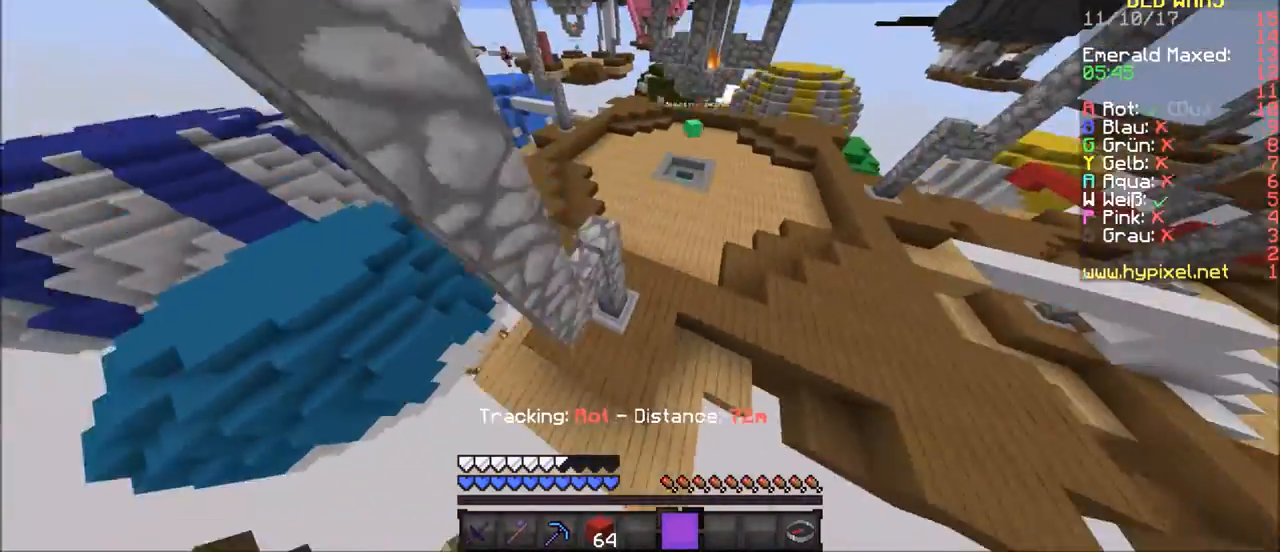
{"keys": ["w"], "mouse": [], "events": [[133, "d", "up"]]}
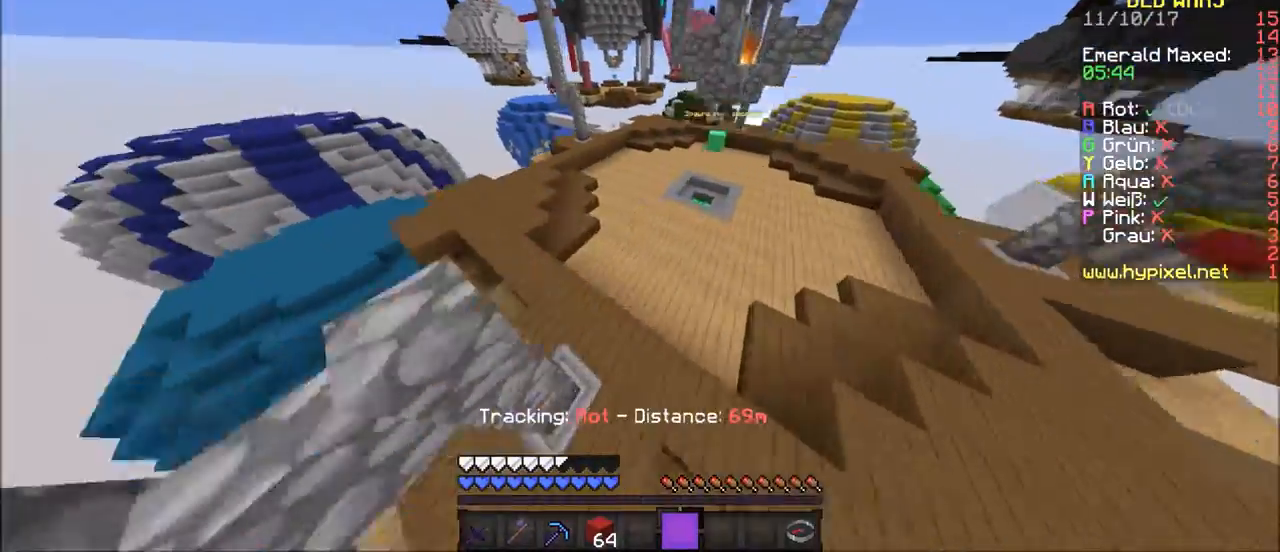
{"keys": ["w"], "mouse": [], "events": []}
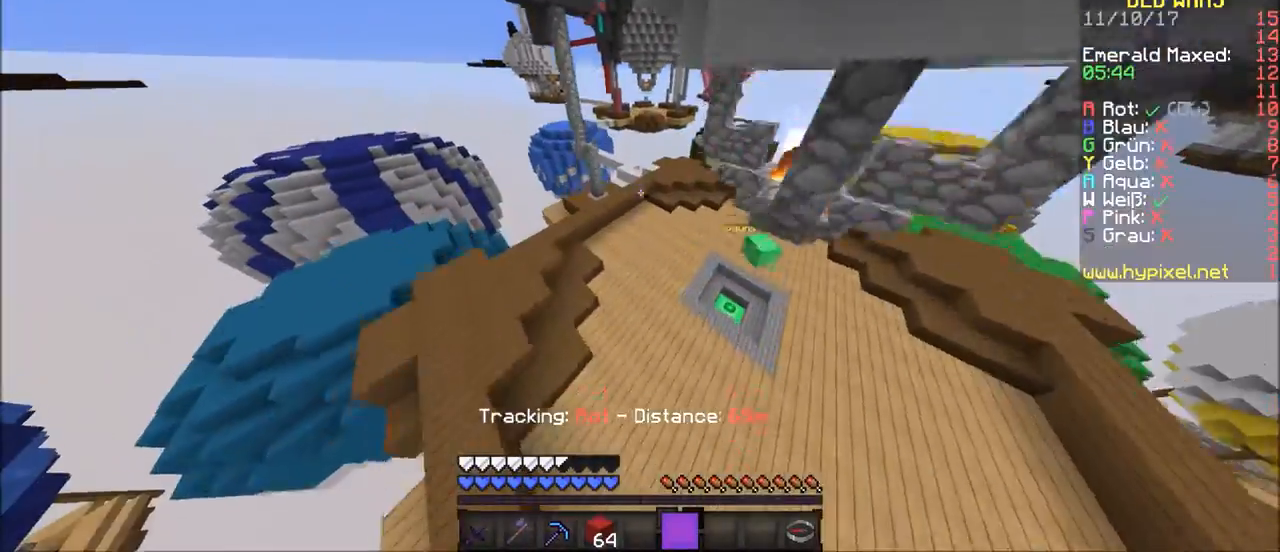
{"keys": ["d", "w"], "mouse": [], "events": [[501, "d", "down"]]}
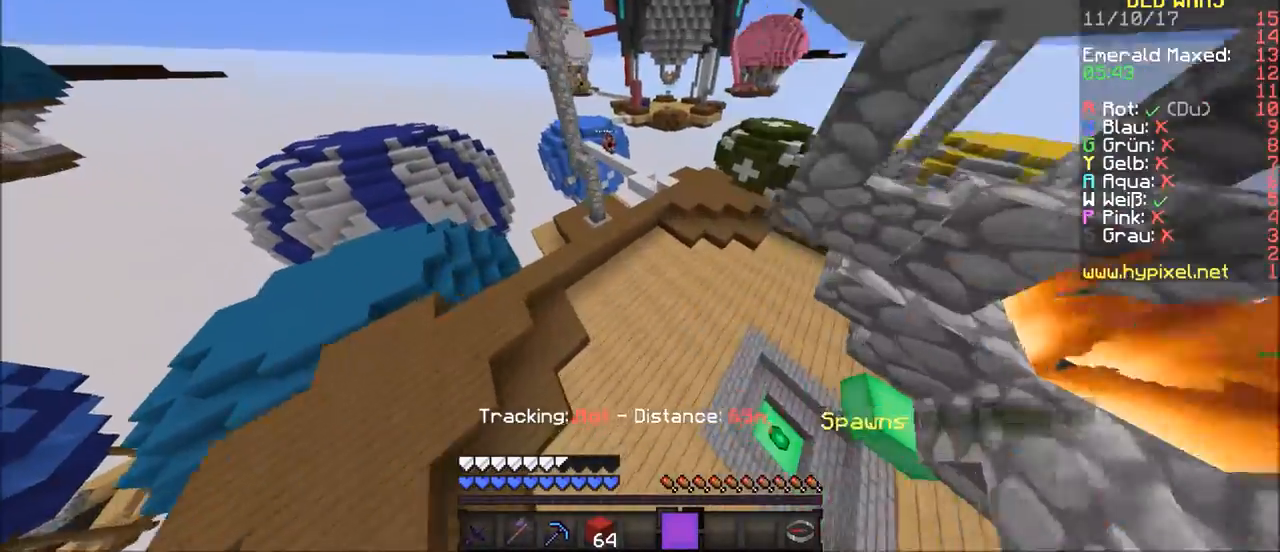
{"keys": ["w"], "mouse": [], "events": [[233, "d", "up"]]}